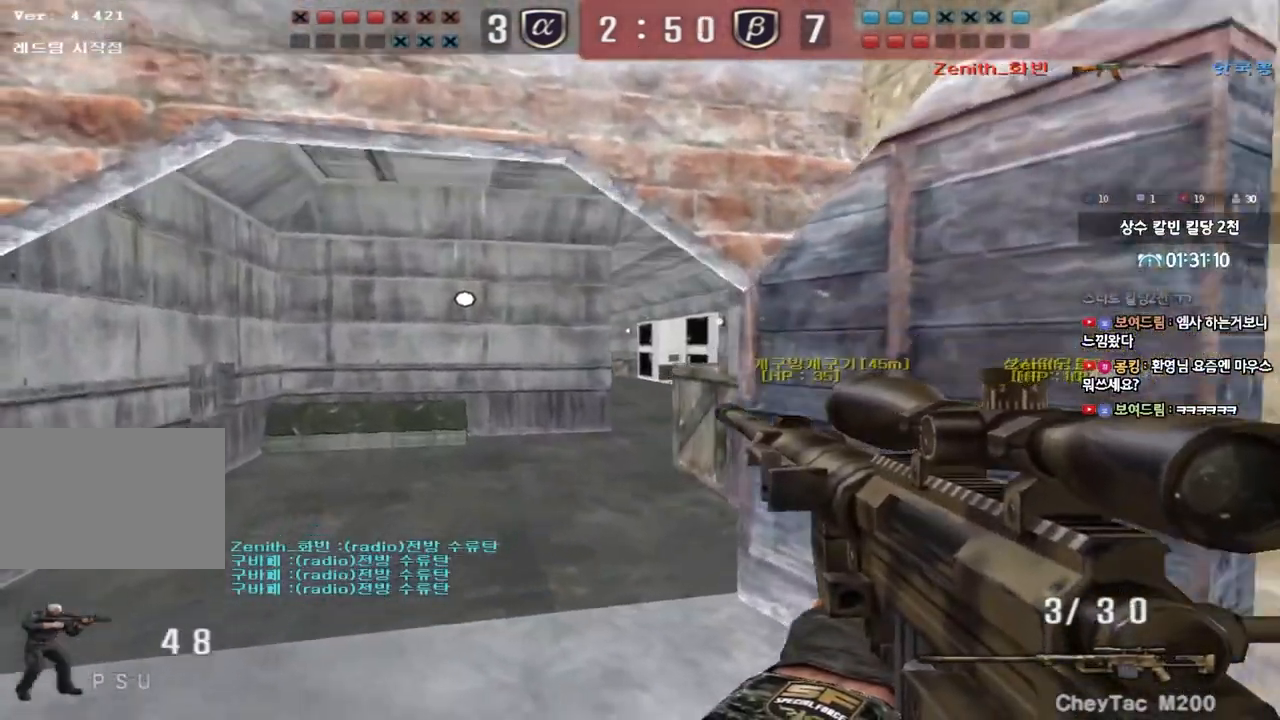
Gameplay with keyboard; each line is a JSON object with the keys held at the frame after it. "events" lists presses ("down") and releases ("up") of "a", "ctrl", "d", "e", "f", "q", "r", "s", "shift", "space", "tab" and "w" between this image and that frame as [ms after this image, input, new state], when the widget could be followed in between. No other keys are recorded. Mouse input is not recorded.
{"keys": [], "events": [[17, "w", "down"], [133, "w", "up"], [150, "a", "up"]]}
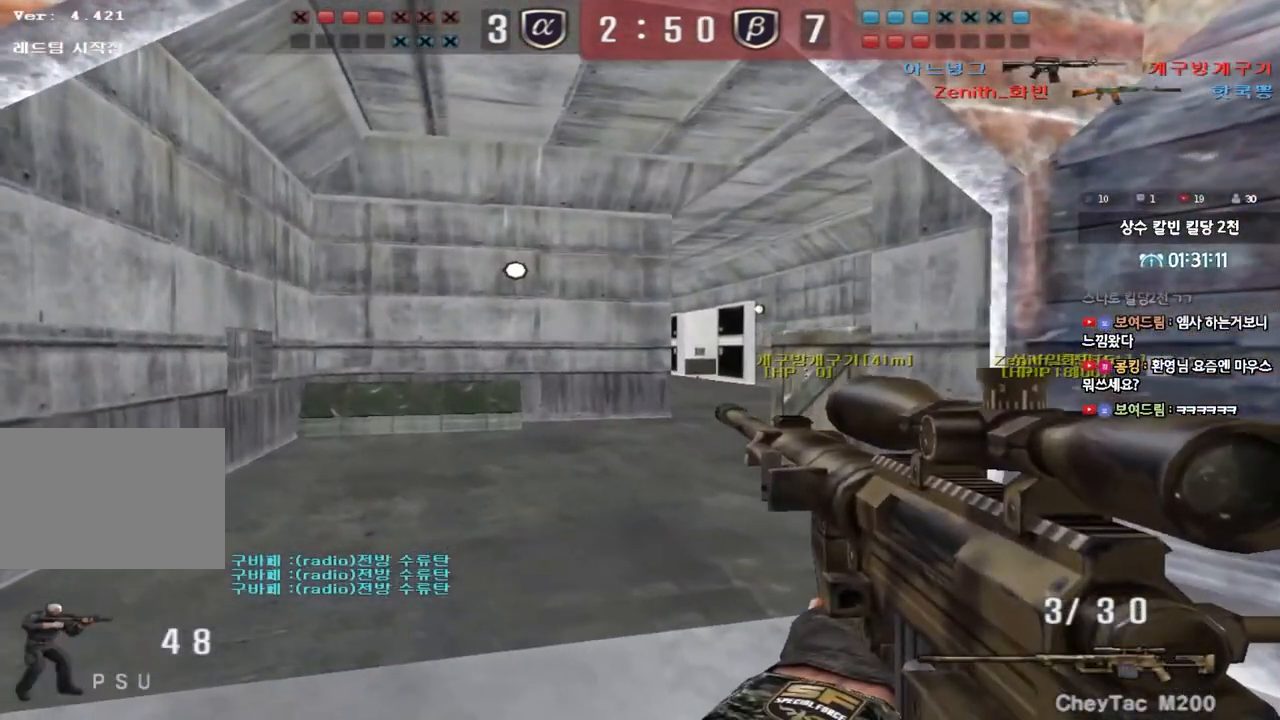
{"keys": ["s"], "events": [[33, "s", "down"]]}
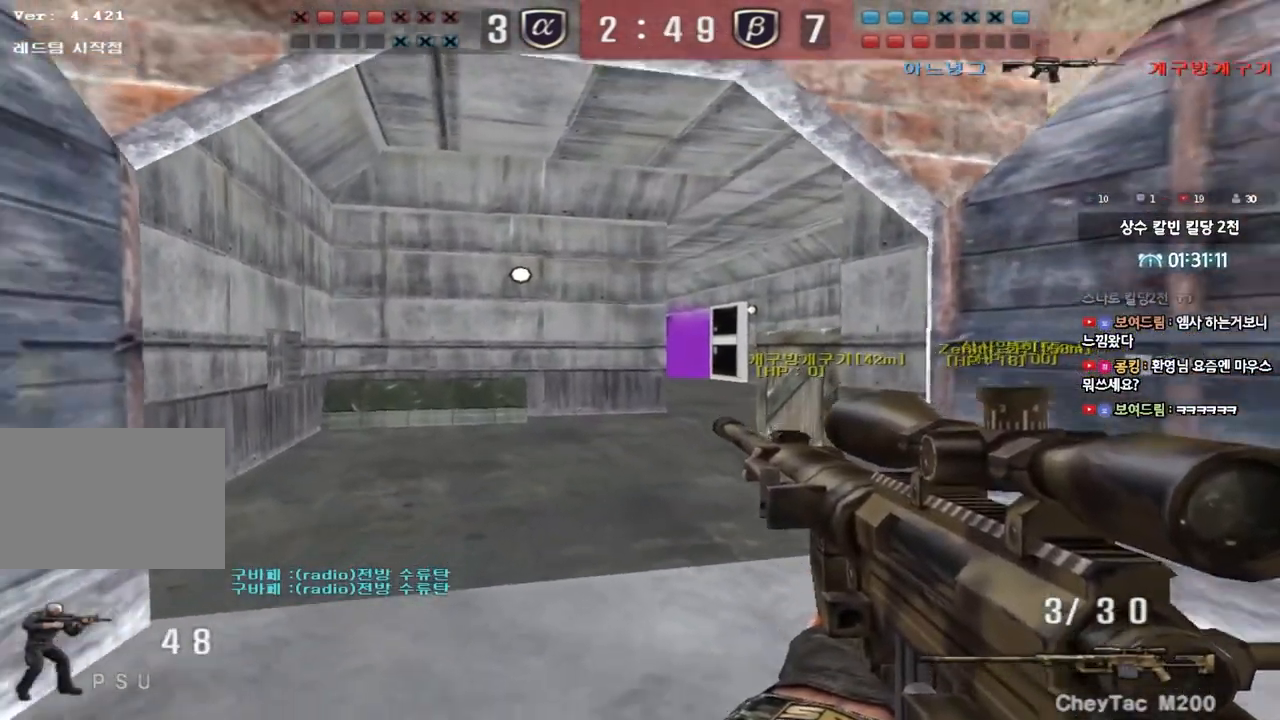
{"keys": ["shift"], "events": [[83, "d", "down"], [117, "s", "up"], [183, "shift", "down"], [233, "w", "down"], [283, "shift", "up"], [467, "d", "up"], [467, "shift", "down"], [483, "w", "up"]]}
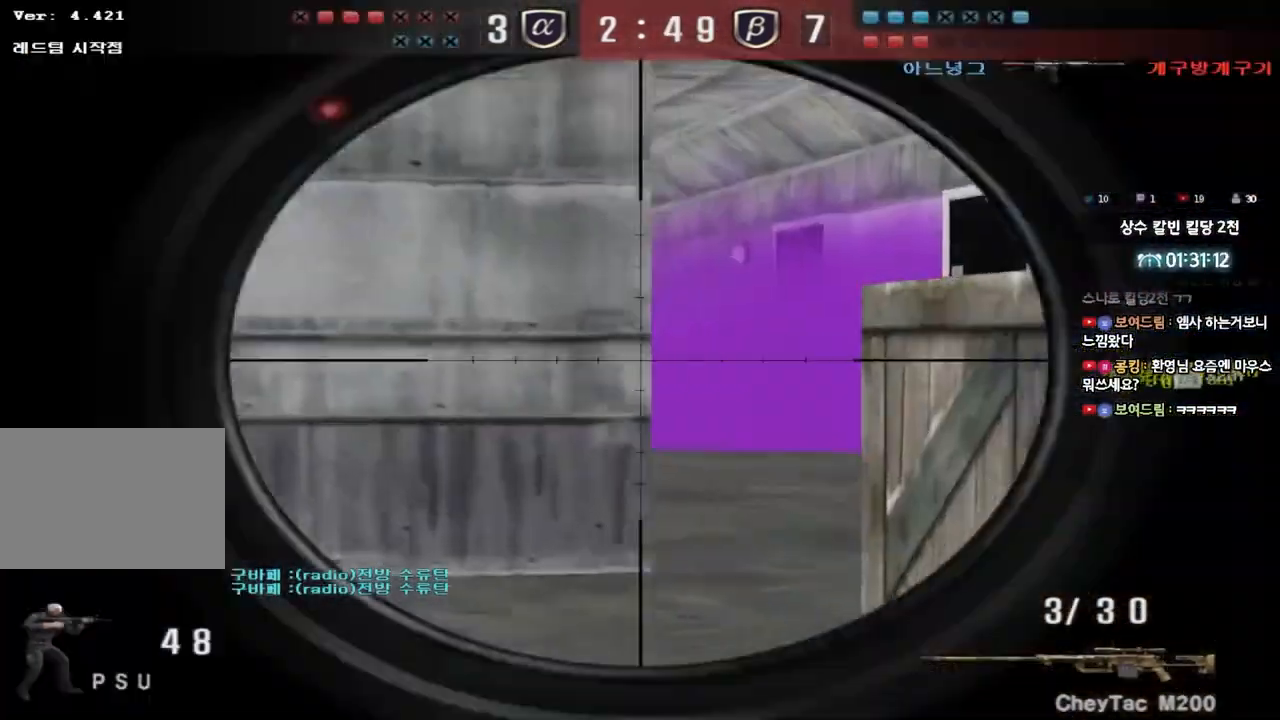
{"keys": ["d", "w"], "events": [[333, "d", "down"], [333, "shift", "up"], [333, "w", "down"]]}
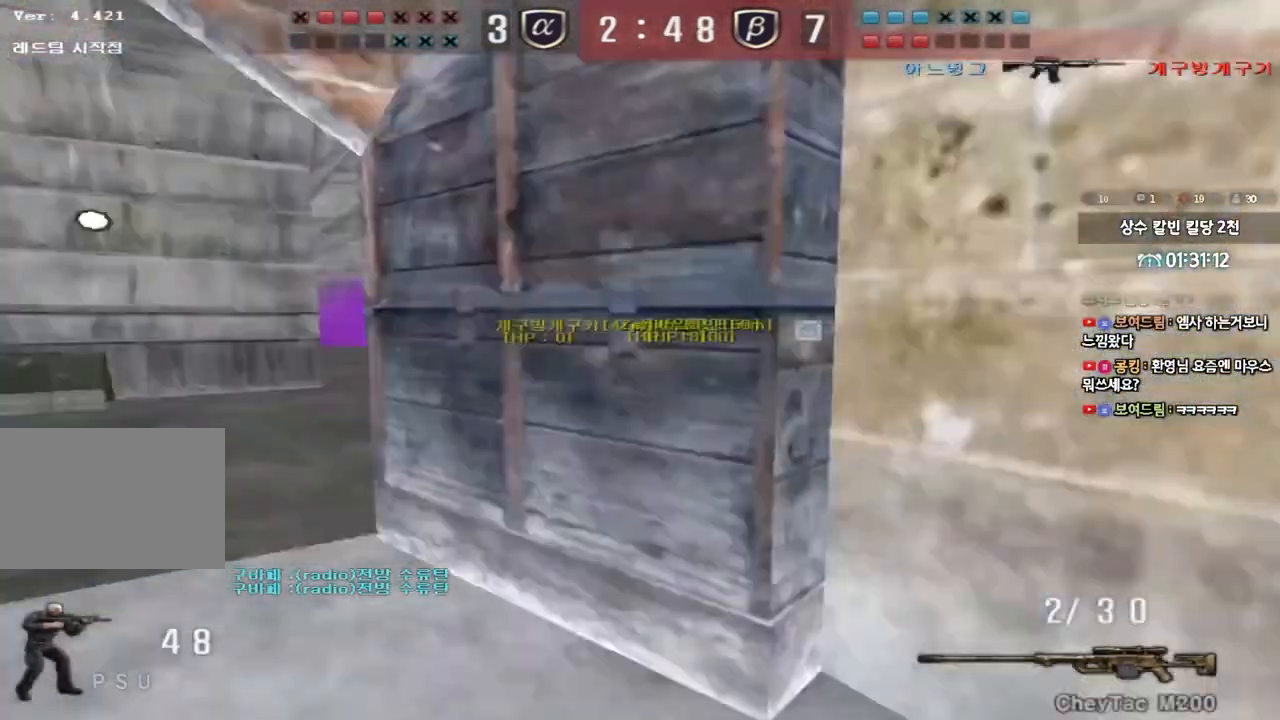
{"keys": [], "events": [[133, "d", "up"], [150, "ctrl", "down"], [167, "space", "down"], [167, "w", "up"], [317, "space", "up"], [333, "ctrl", "up"]]}
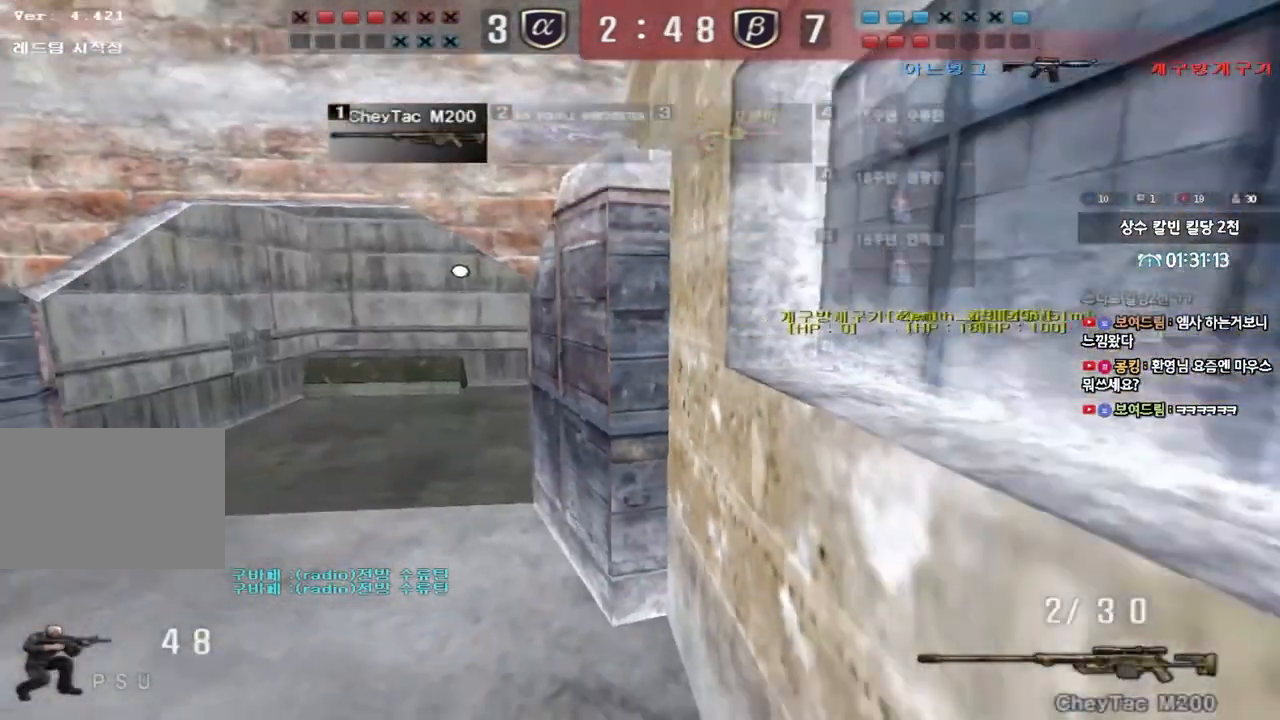
{"keys": ["a", "shift", "w"], "events": [[383, "a", "down"], [383, "shift", "down"], [383, "w", "down"]]}
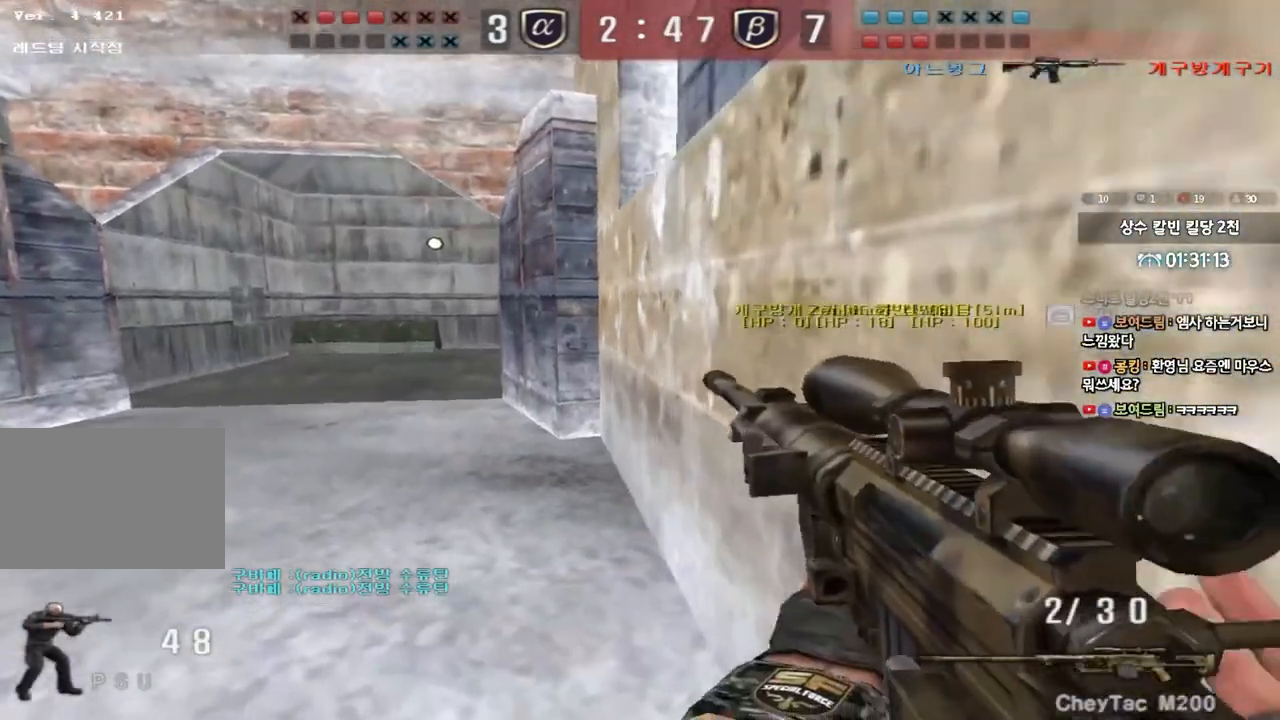
{"keys": ["a", "w"], "events": [[50, "w", "up"], [67, "a", "up"], [167, "w", "down"], [350, "a", "down"], [417, "shift", "up"]]}
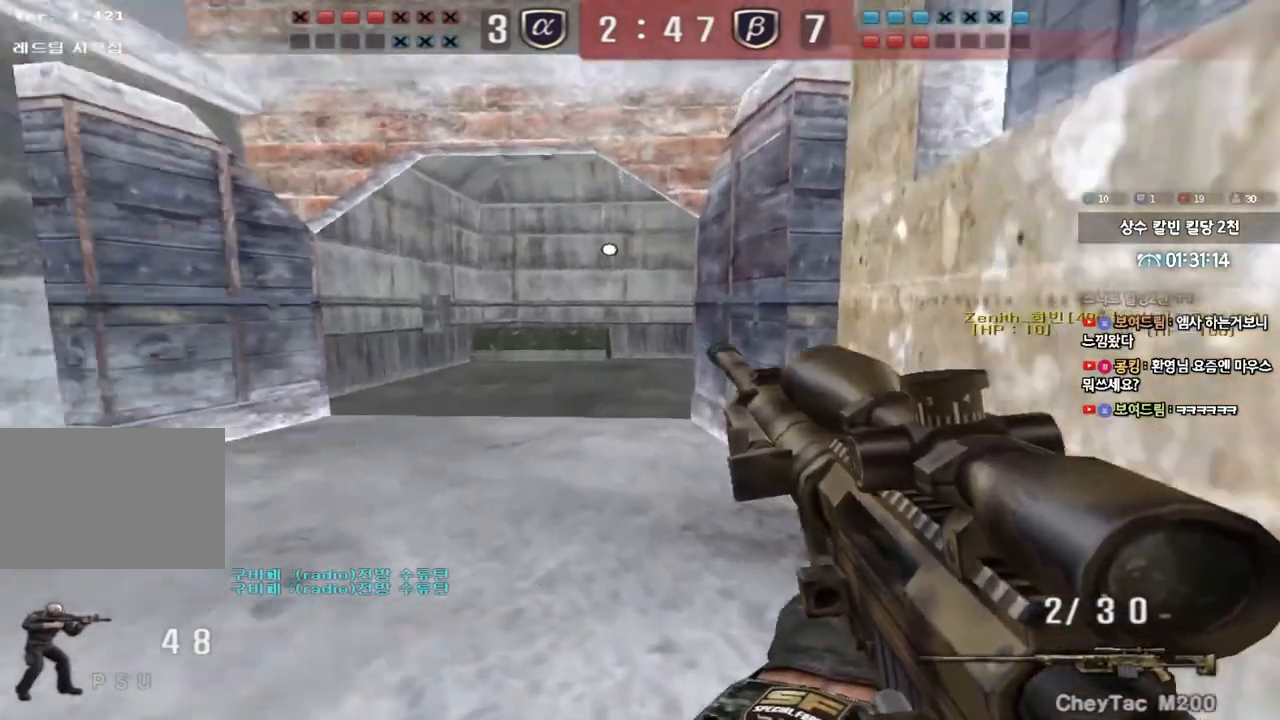
{"keys": [], "events": [[33, "shift", "down"], [67, "a", "up"], [67, "w", "up"], [100, "space", "down"], [167, "space", "up"], [217, "shift", "up"]]}
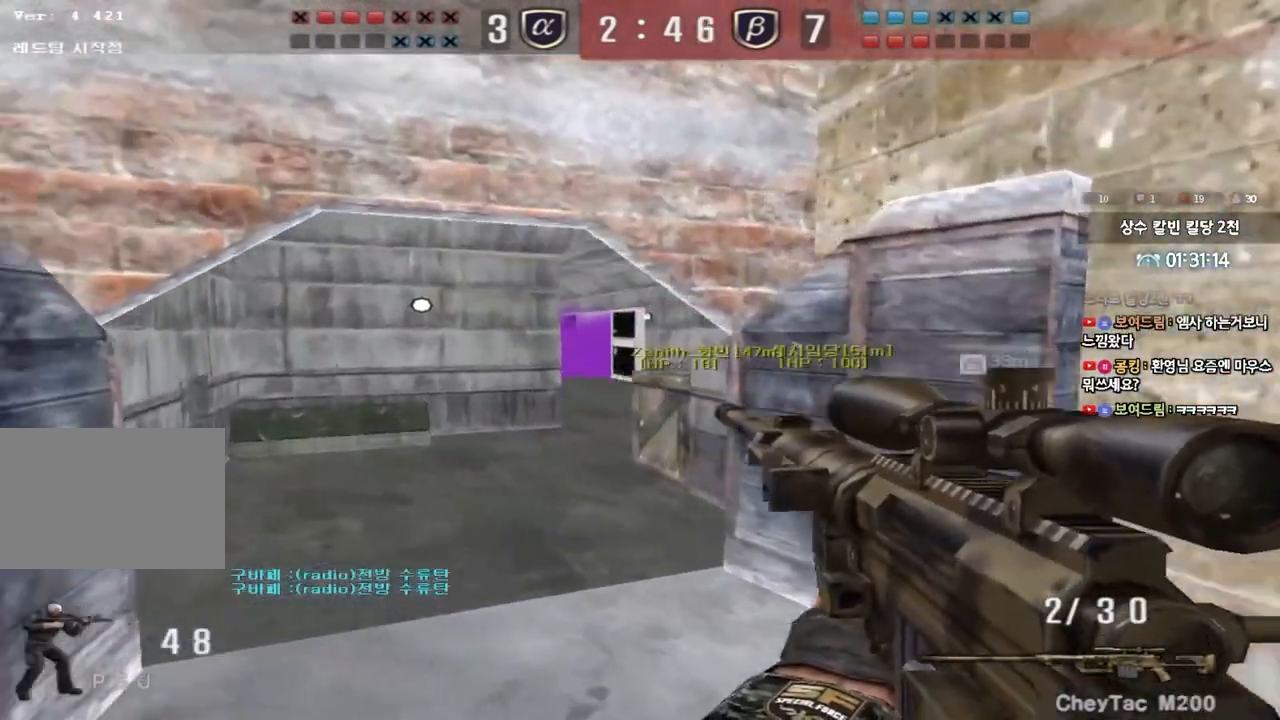
{"keys": ["shift"], "events": [[117, "a", "down"], [117, "d", "down"], [117, "s", "down"], [117, "shift", "down"], [133, "a", "up"], [317, "d", "up"], [317, "s", "up"]]}
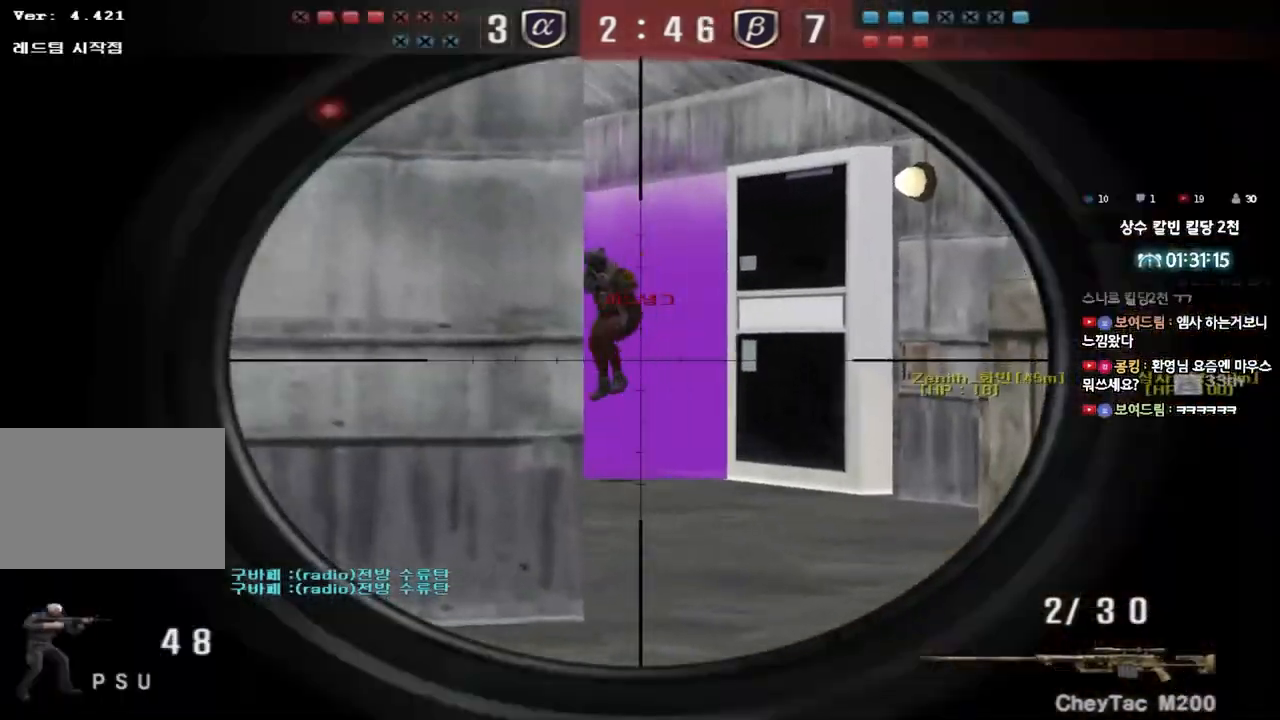
{"keys": [], "events": [[83, "shift", "up"], [100, "d", "down"], [100, "w", "down"], [333, "shift", "down"], [350, "d", "up"], [350, "w", "up"], [367, "space", "down"], [467, "space", "up"], [500, "shift", "up"]]}
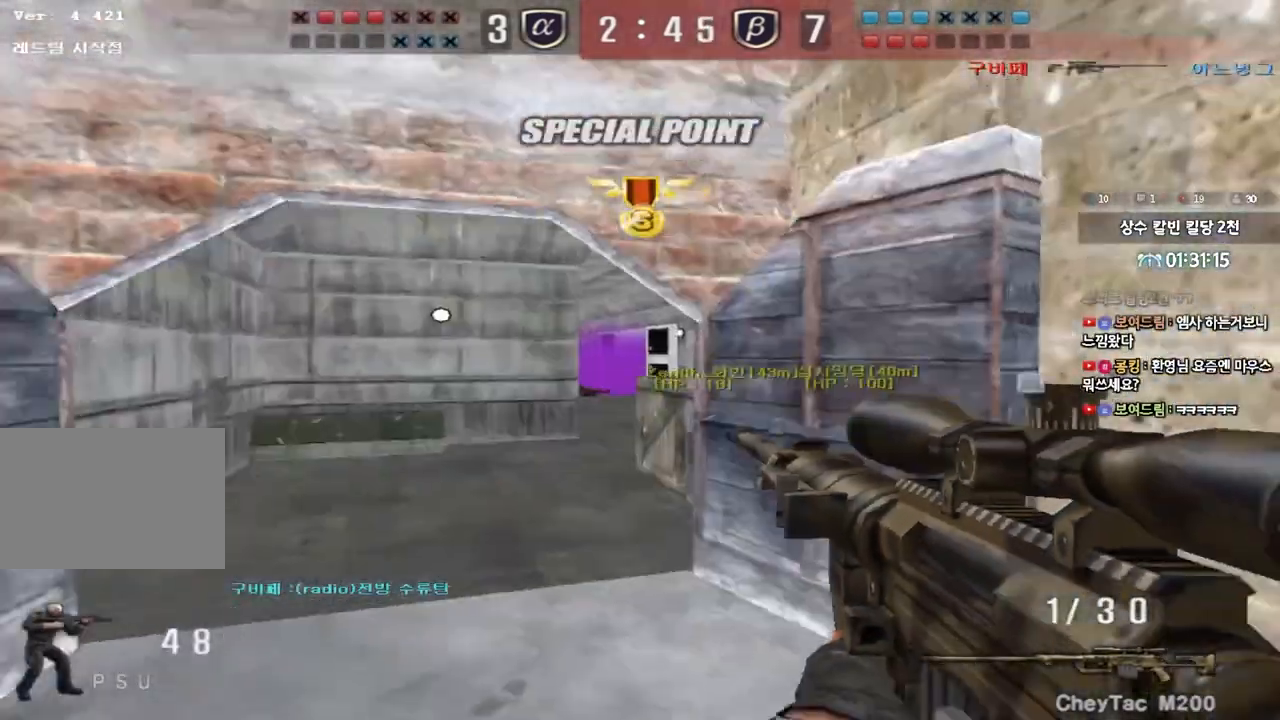
{"keys": ["a", "w"], "events": [[450, "a", "down"], [450, "w", "down"]]}
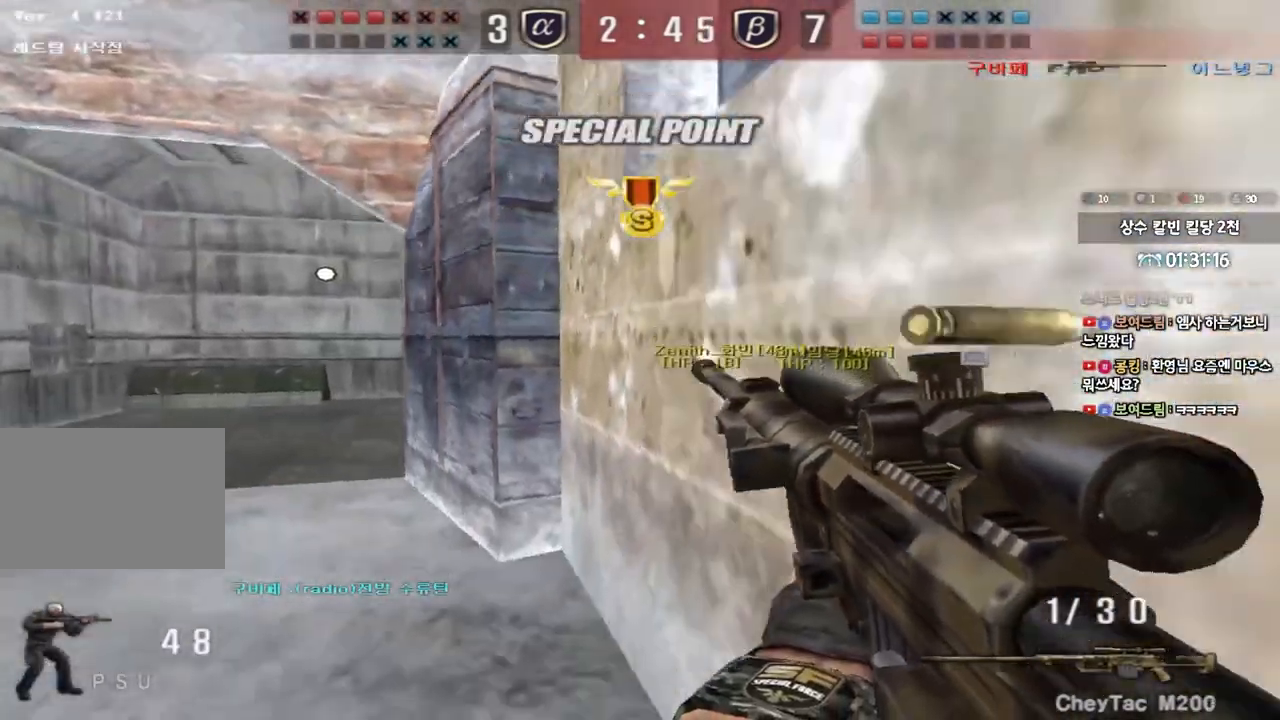
{"keys": ["a", "s"], "events": [[133, "a", "up"], [133, "shift", "down"], [133, "w", "up"], [183, "space", "down"], [250, "a", "down"], [250, "s", "down"], [250, "shift", "up"], [250, "space", "up"], [367, "shift", "down"], [483, "shift", "up"]]}
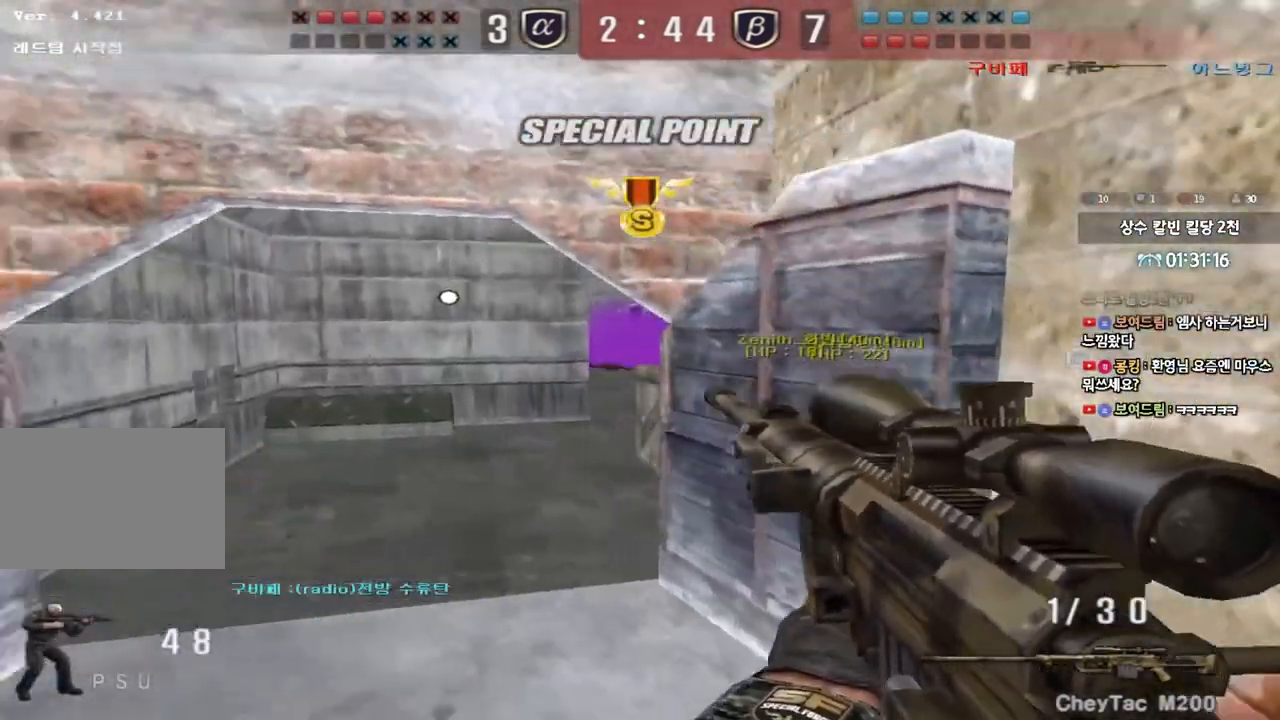
{"keys": ["shift"], "events": [[67, "s", "up"], [83, "a", "up"], [100, "shift", "down"], [183, "w", "down"], [200, "d", "down"], [233, "shift", "up"], [450, "shift", "down"], [483, "d", "up"], [483, "w", "up"]]}
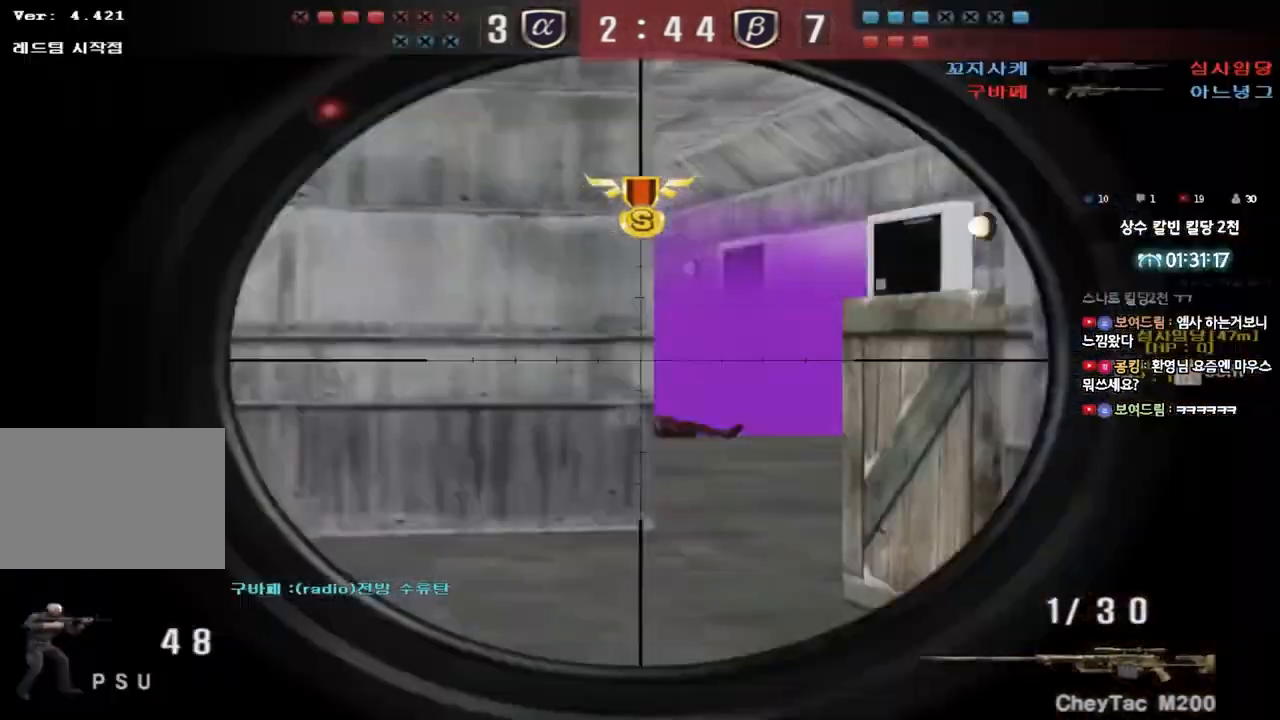
{"keys": ["d", "w"], "events": [[367, "d", "down"], [367, "w", "down"], [383, "shift", "up"]]}
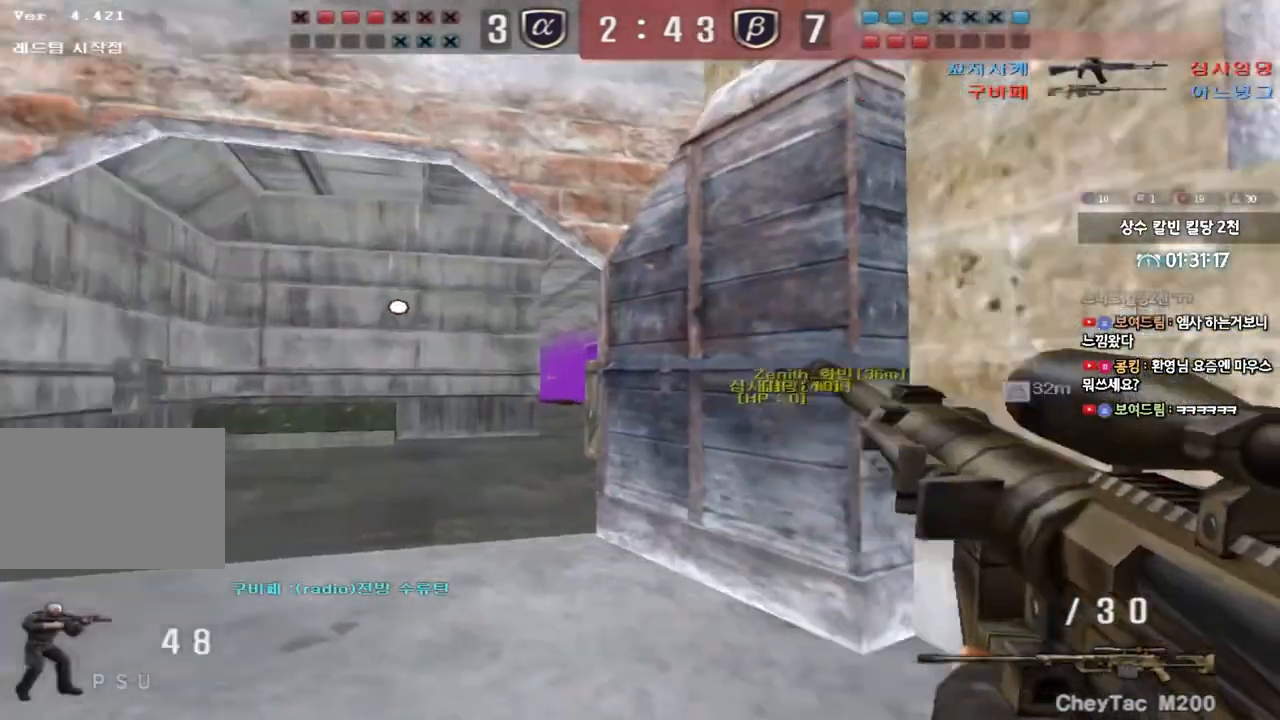
{"keys": ["shift", "tab"], "events": [[133, "shift", "down"], [150, "d", "up"], [150, "w", "up"], [183, "space", "down"], [283, "space", "up"], [350, "shift", "up"], [367, "r", "down"], [400, "shift", "down"], [433, "tab", "down"], [483, "r", "up"]]}
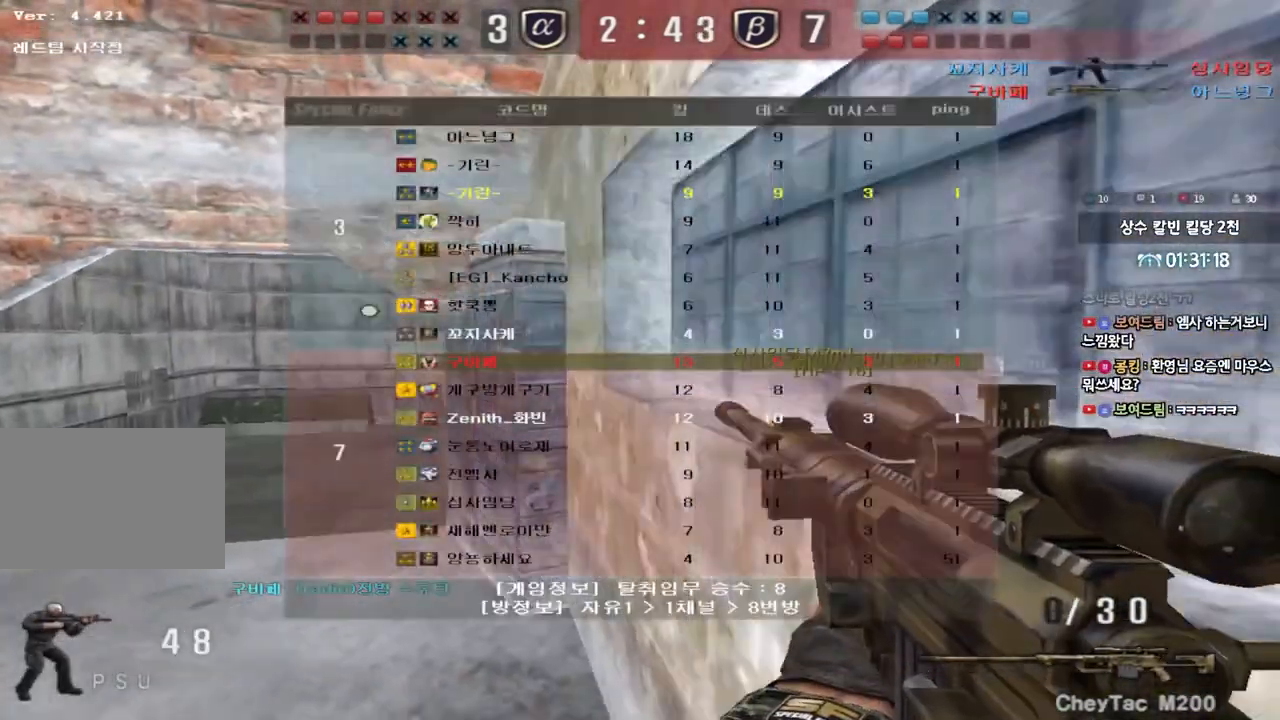
{"keys": ["d", "shift", "tab", "w"], "events": [[100, "r", "down"], [100, "shift", "up"], [217, "r", "up"], [283, "shift", "down"], [350, "d", "down"], [350, "w", "down"]]}
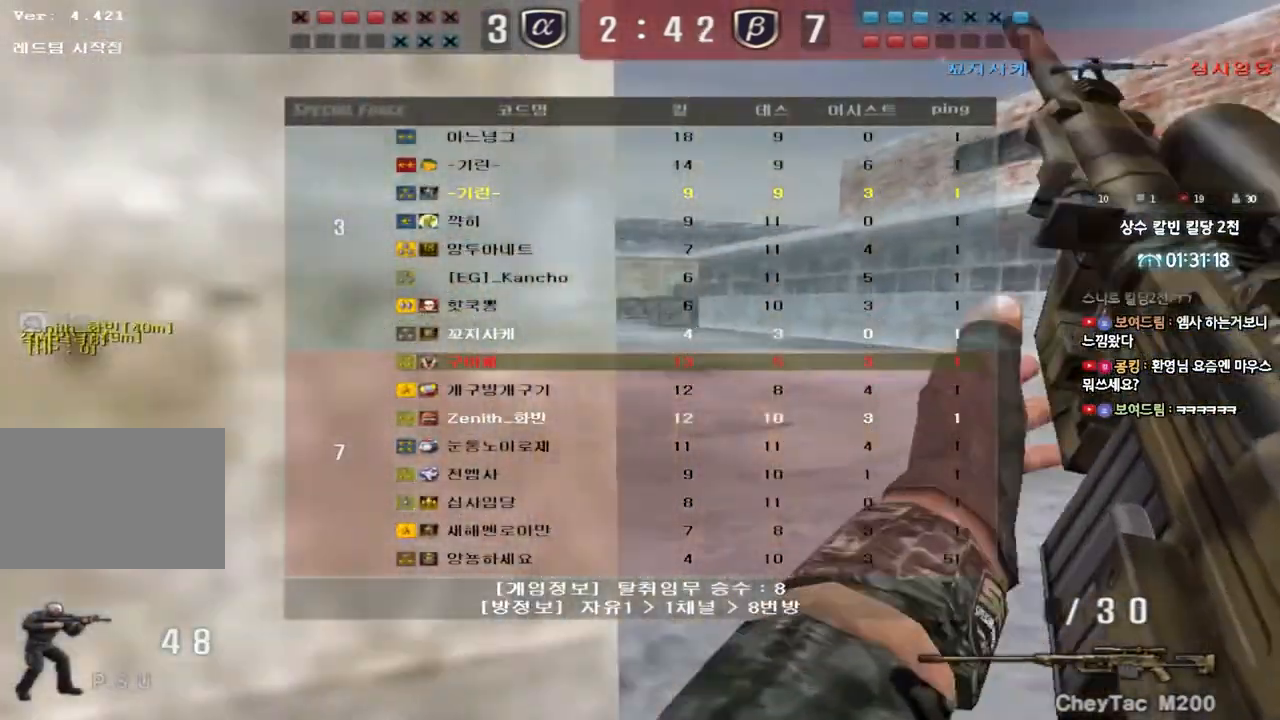
{"keys": ["shift", "tab", "w"], "events": [[67, "d", "up"]]}
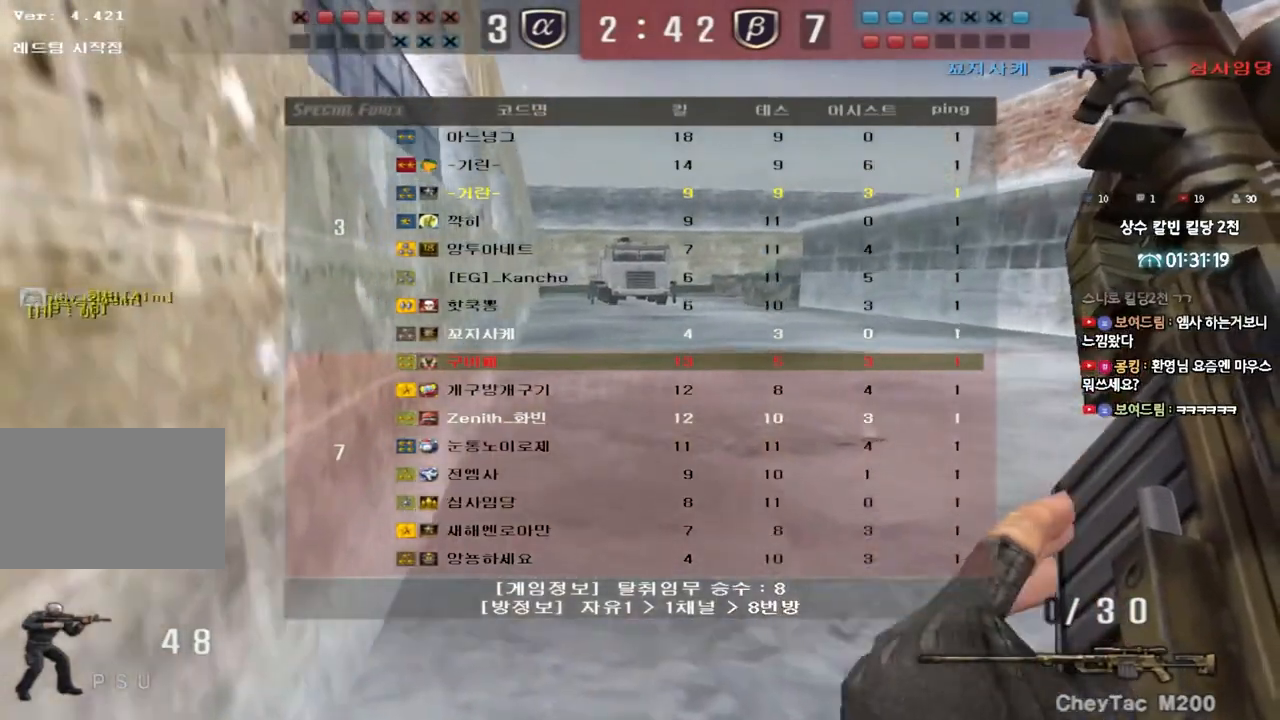
{"keys": ["shift", "tab"], "events": [[233, "w", "up"]]}
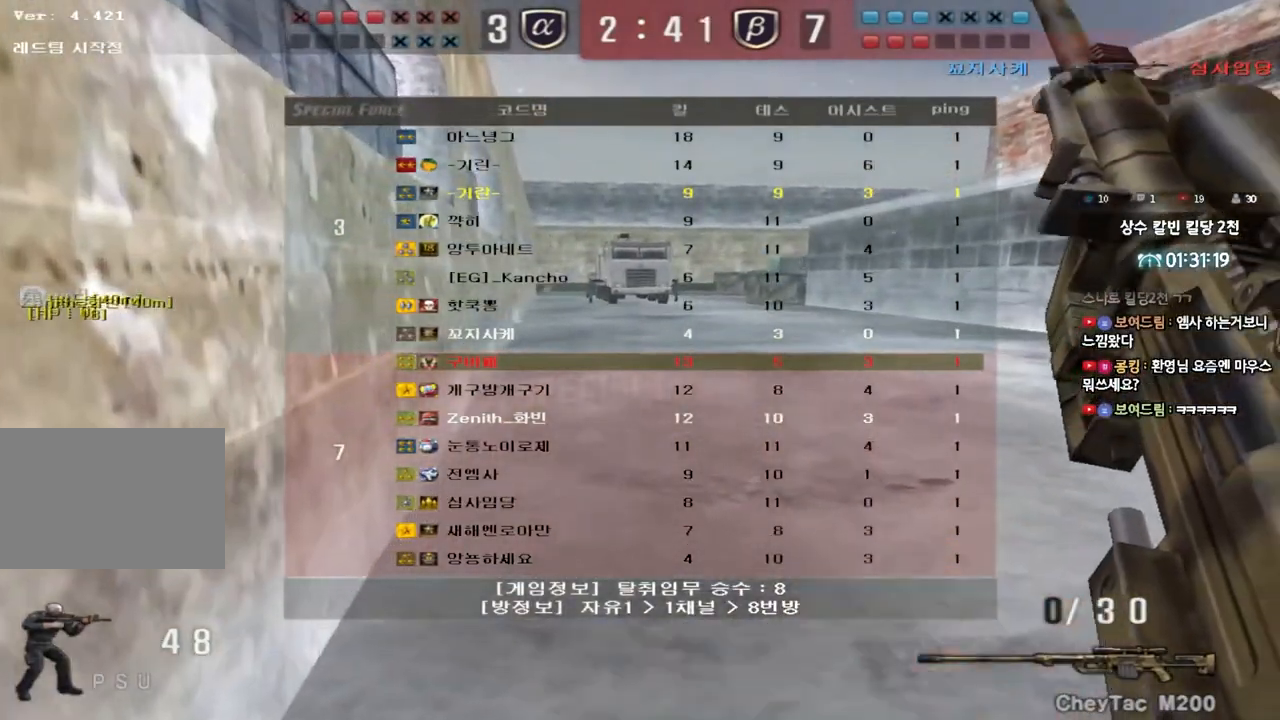
{"keys": ["shift"], "events": [[150, "tab", "up"]]}
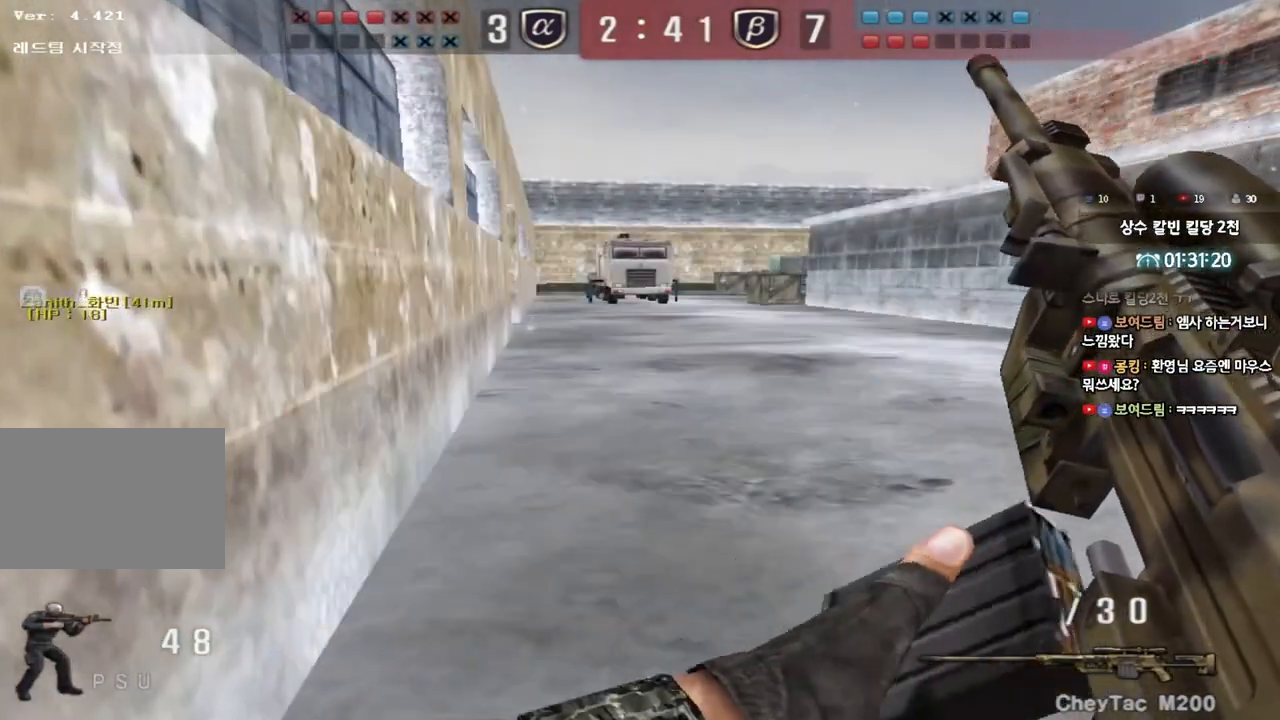
{"keys": ["shift", "tab"], "events": [[217, "tab", "down"]]}
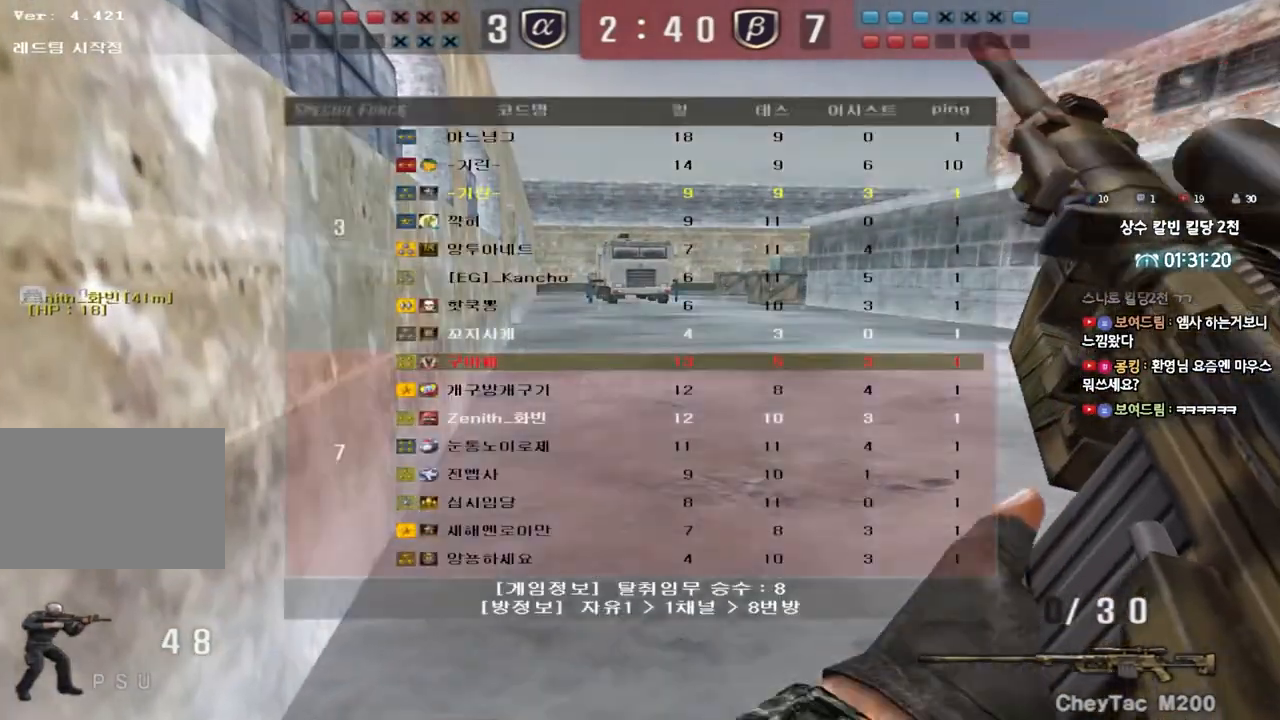
{"keys": ["shift", "tab"], "events": []}
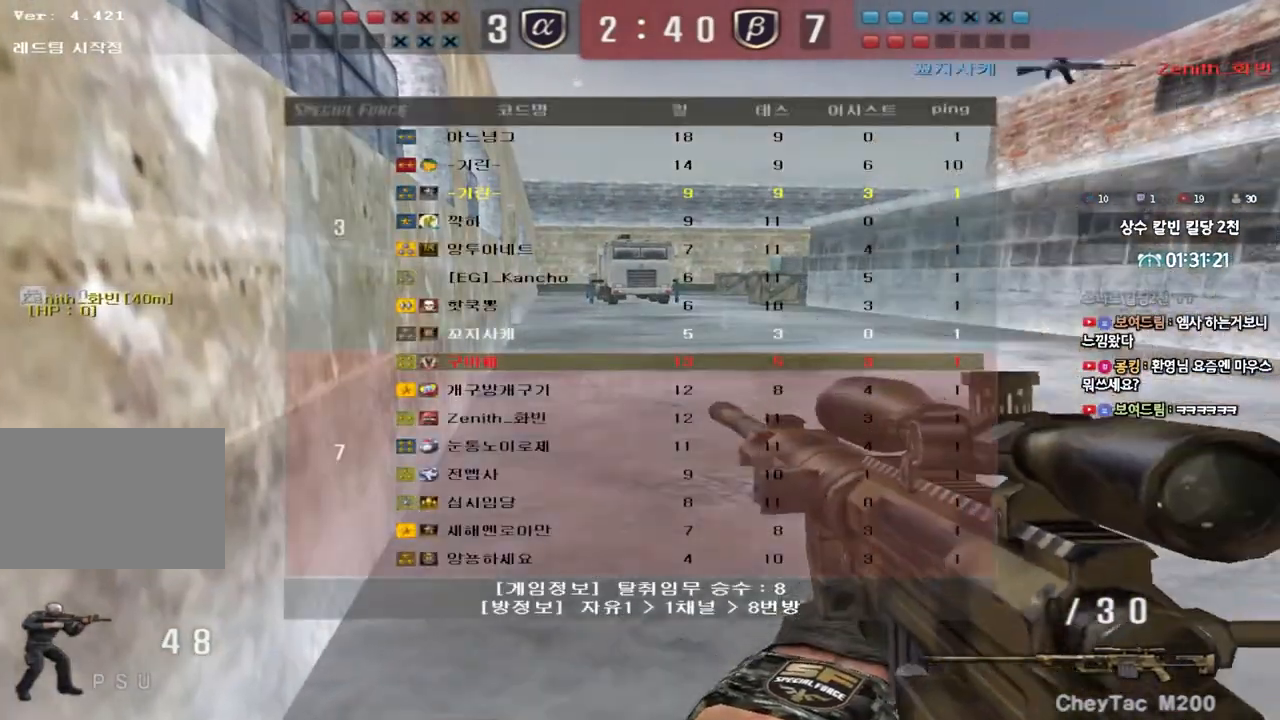
{"keys": ["a", "w"], "events": [[100, "tab", "up"], [217, "shift", "up"], [233, "a", "down"], [233, "w", "down"], [350, "shift", "down"], [467, "shift", "up"]]}
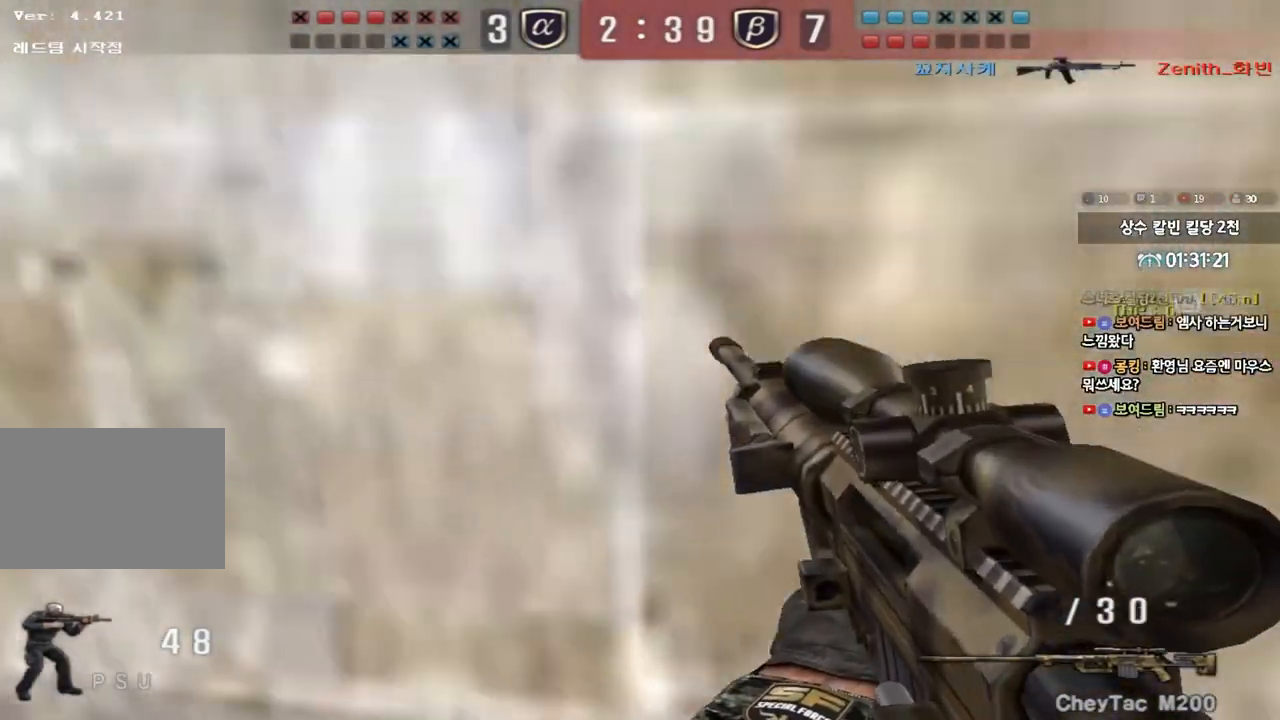
{"keys": ["shift", "space"], "events": [[50, "shift", "down"], [317, "shift", "up"], [467, "shift", "down"], [467, "w", "up"], [483, "a", "up"], [500, "space", "down"]]}
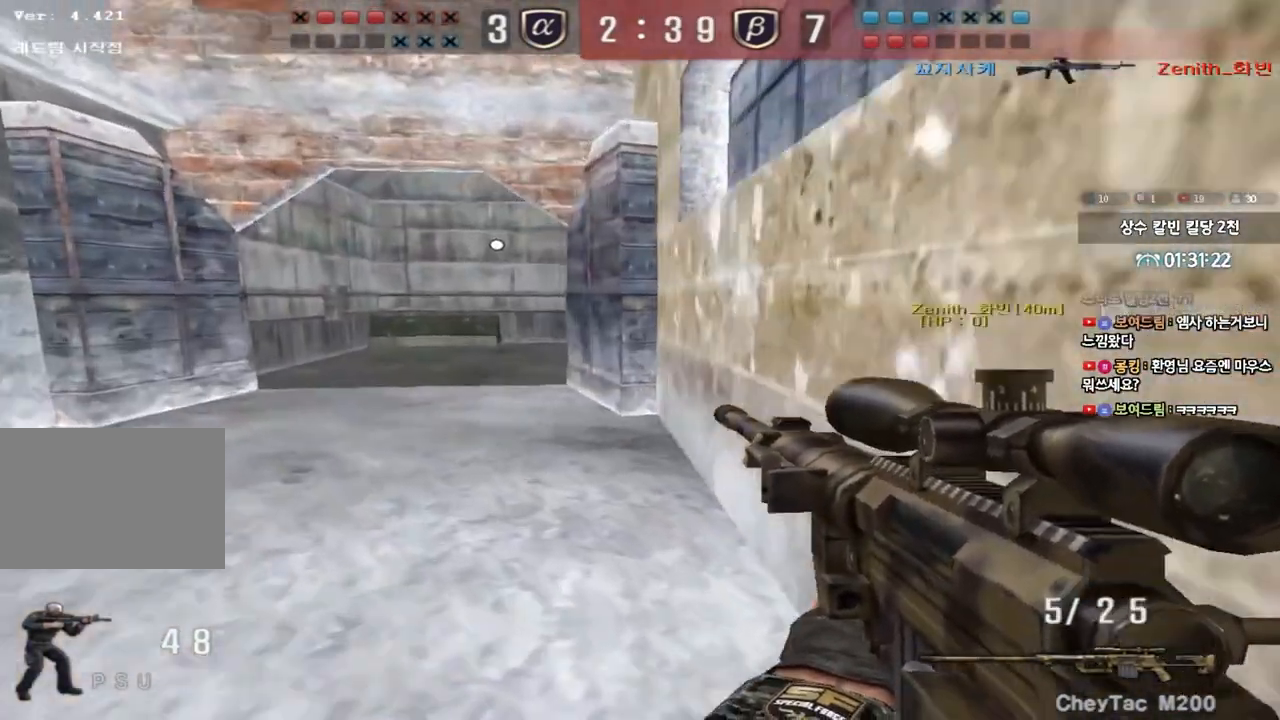
{"keys": [], "events": [[117, "space", "up"], [317, "shift", "up"]]}
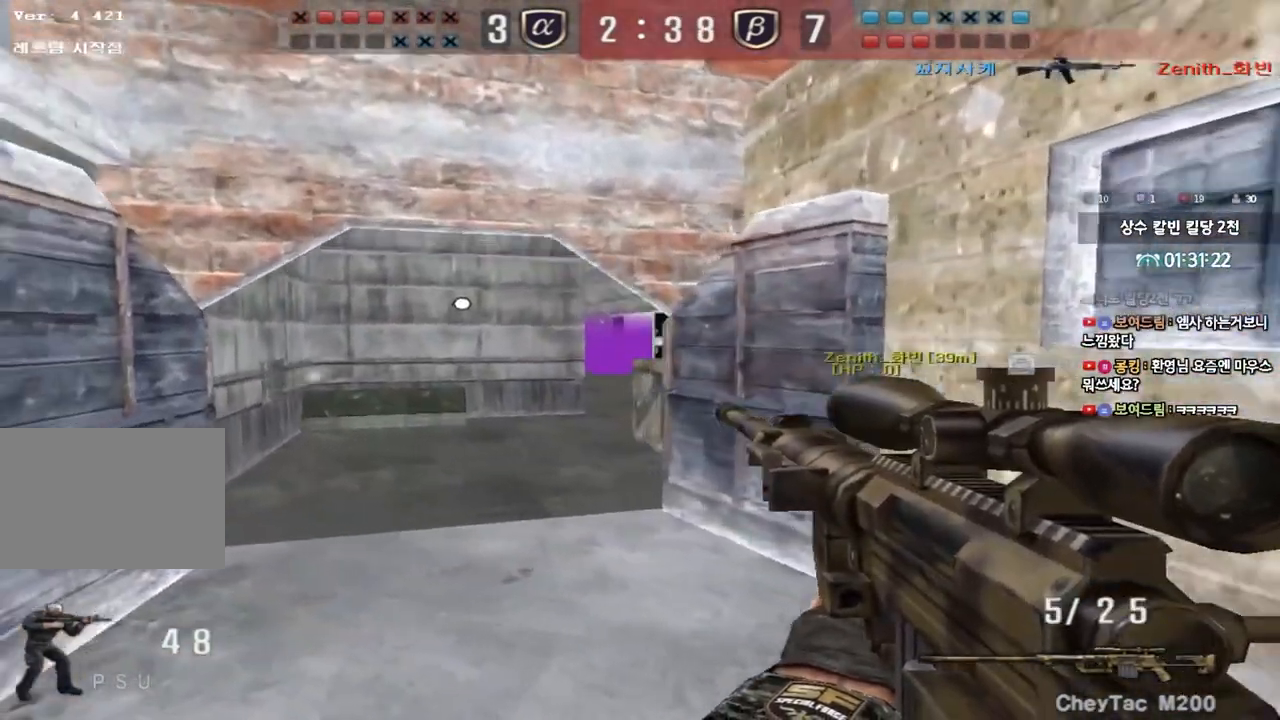
{"keys": ["ctrl"], "events": [[50, "a", "down"], [67, "w", "down"], [233, "w", "up"], [250, "ctrl", "down"], [267, "a", "up"]]}
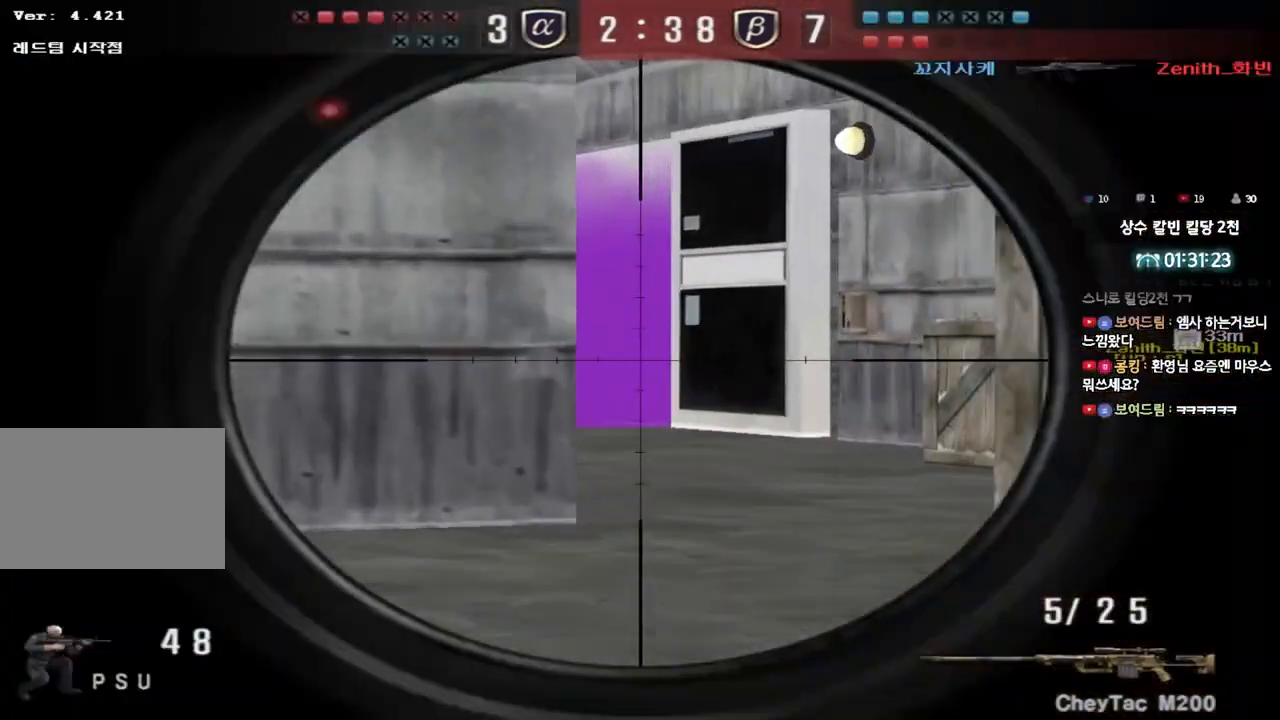
{"keys": ["ctrl"], "events": [[333, "a", "down"], [433, "a", "up"]]}
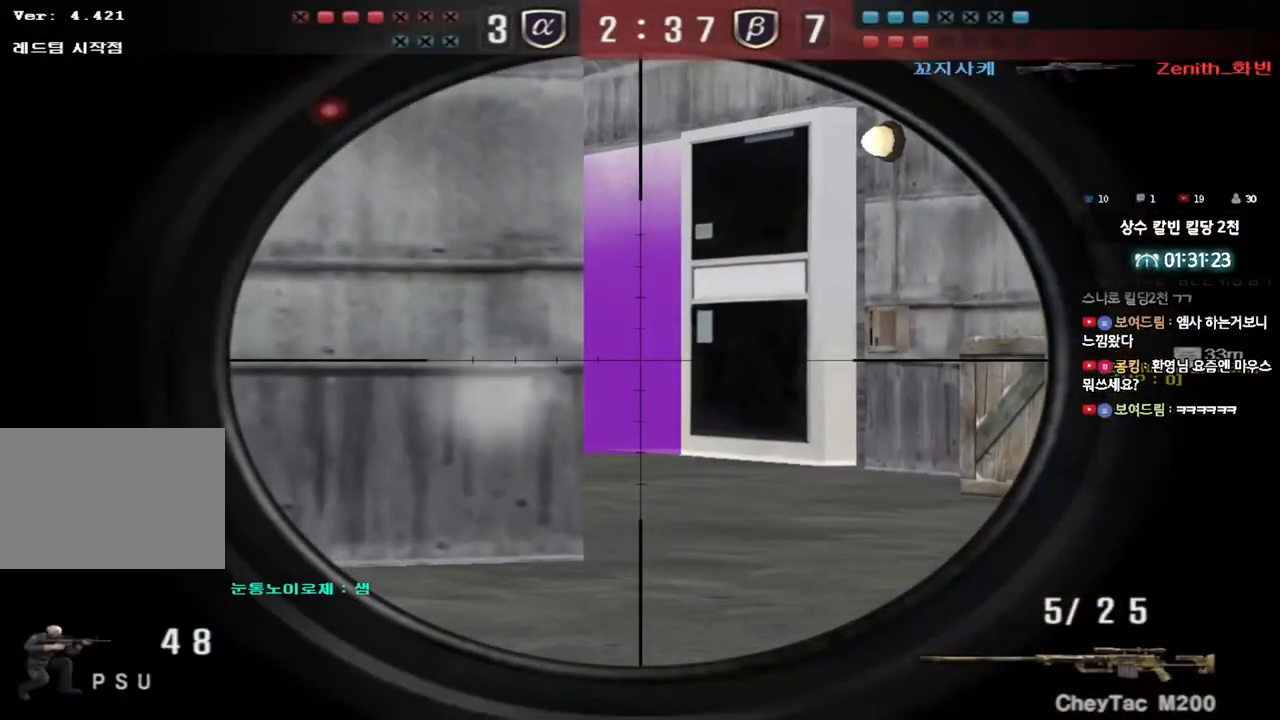
{"keys": ["ctrl"], "events": []}
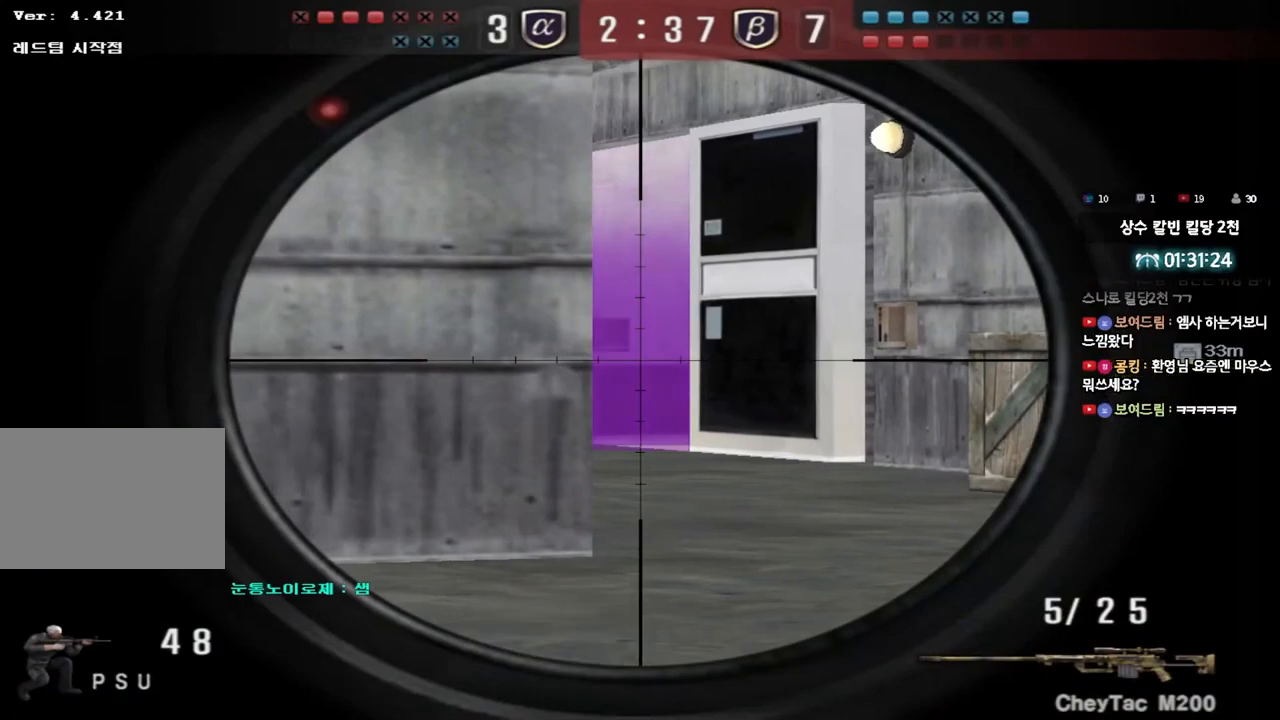
{"keys": ["ctrl"], "events": [[217, "a", "down"], [350, "a", "up"]]}
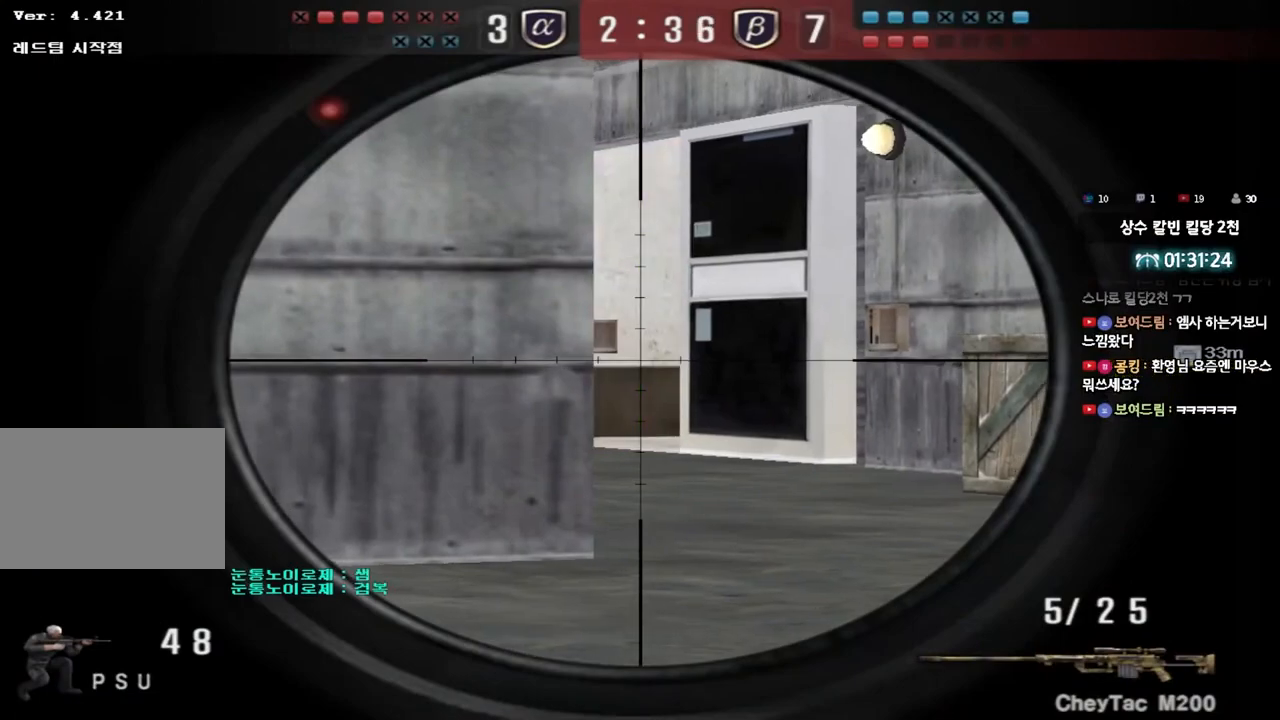
{"keys": ["ctrl"], "events": [[100, "a", "down"], [183, "a", "up"], [367, "a", "down"], [450, "a", "up"]]}